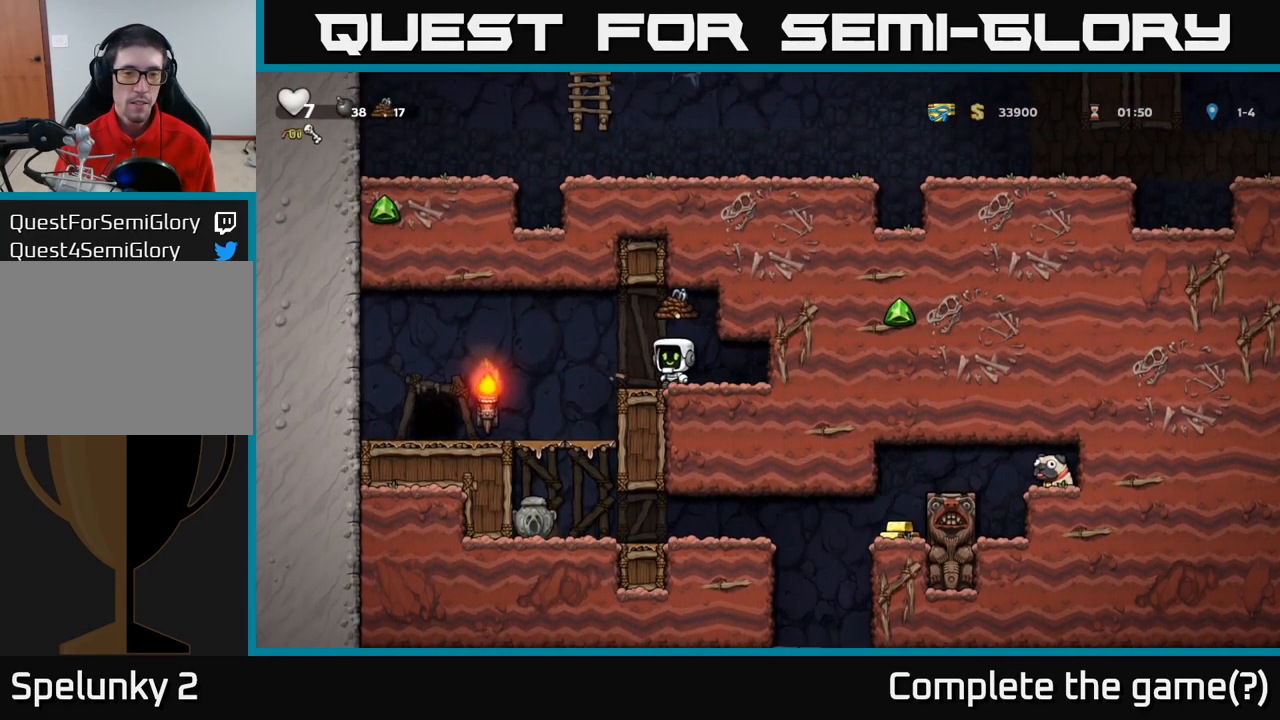
Gameplay with a controller (Xbox layout); each line is a JSON object with the inputs held at the frame after it (dt_ms = milliseconds from this image to that frame). "events" lists button and stick changes between this image and that frame as [ms after this image, input, new state], when the widget could be followed in between. Not read: R3 right_stick.
{"dt_ms": 500, "buttons": [], "left_stick": "down", "events": [[200, "left_stick", "center"], [433, "left_stick", "down"]]}
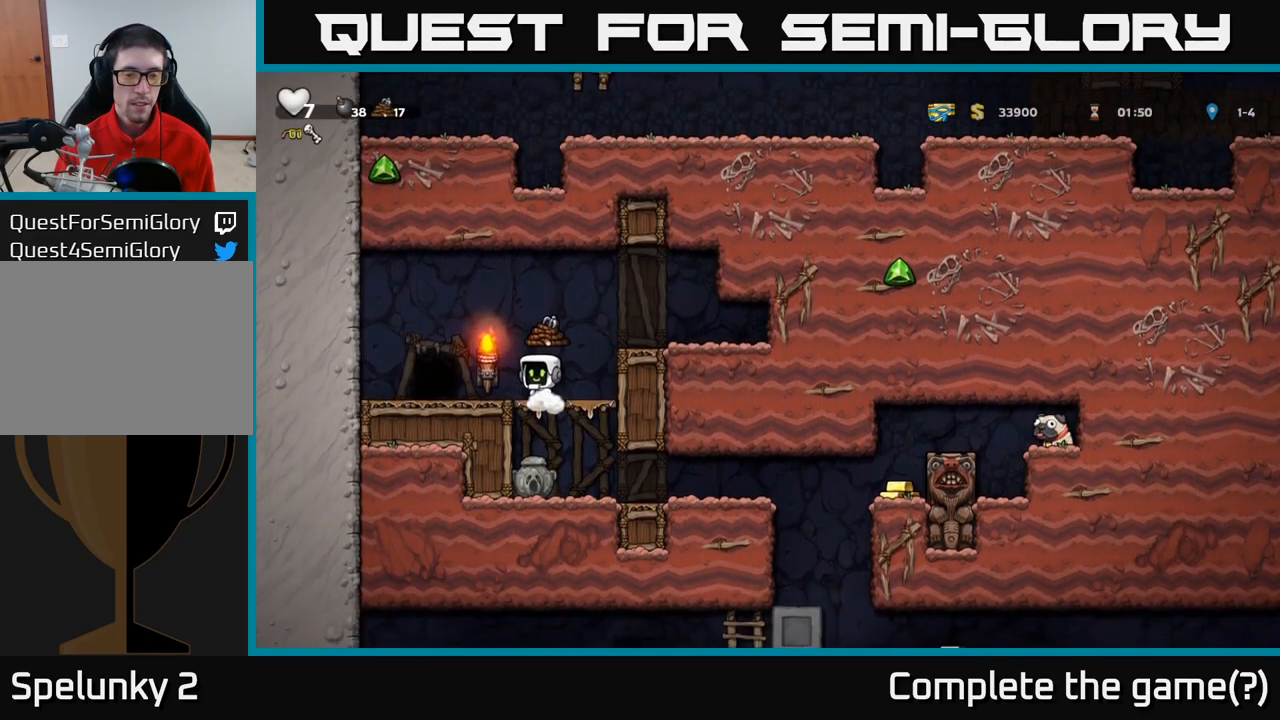
{"dt_ms": 500, "buttons": [], "left_stick": "center", "events": [[33, "A", "down"], [133, "A", "up"], [250, "left_stick", "center"]]}
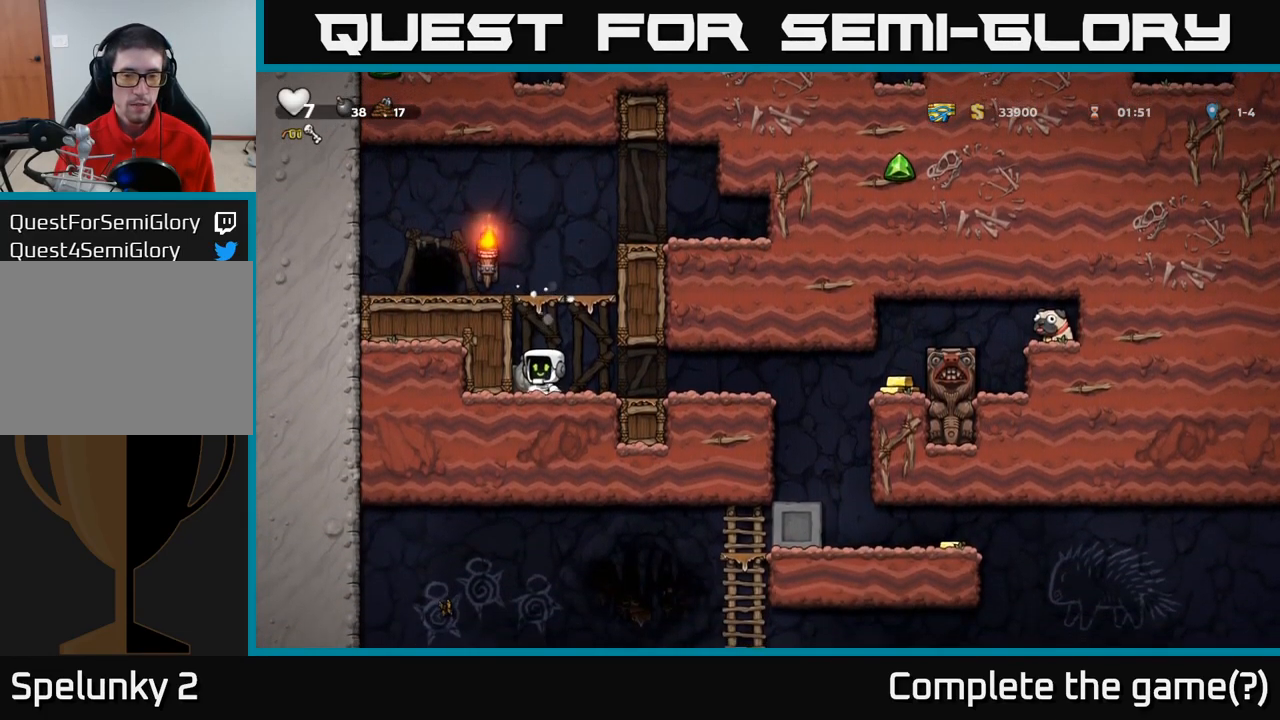
{"dt_ms": 500, "buttons": [], "left_stick": "left"}
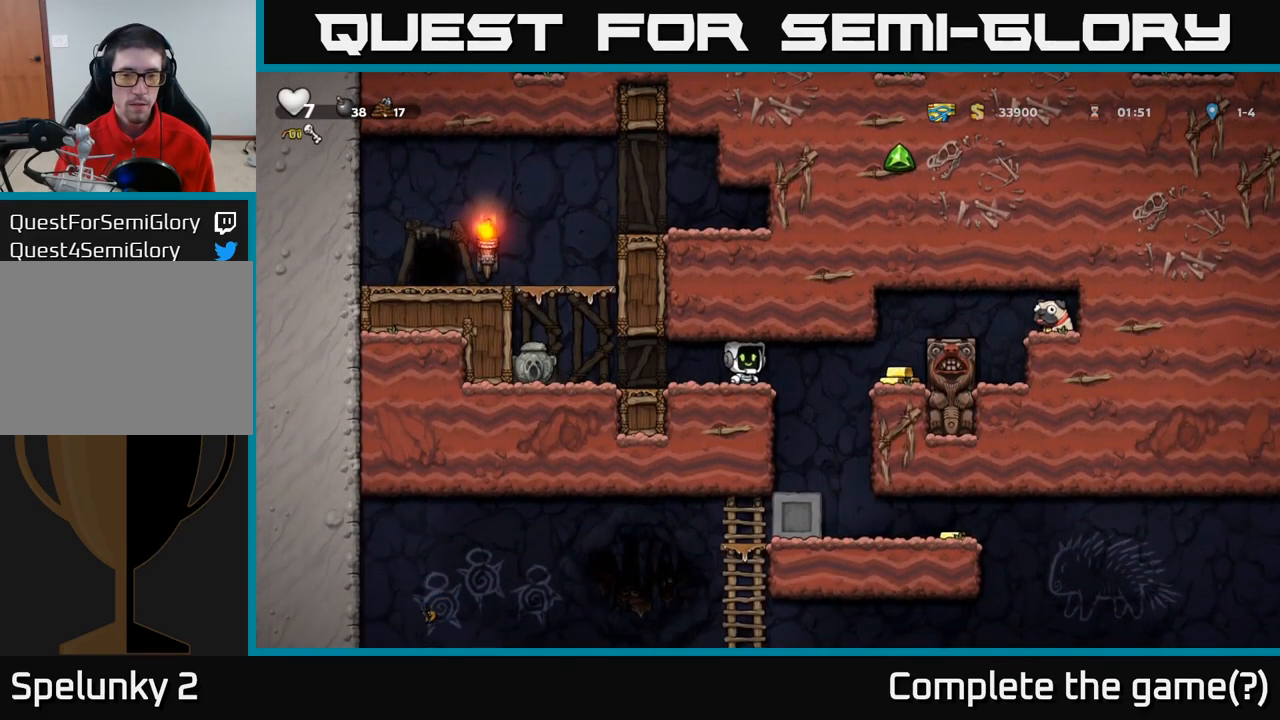
{"dt_ms": 500, "buttons": [], "left_stick": "center", "events": [[100, "left_stick", "center"]]}
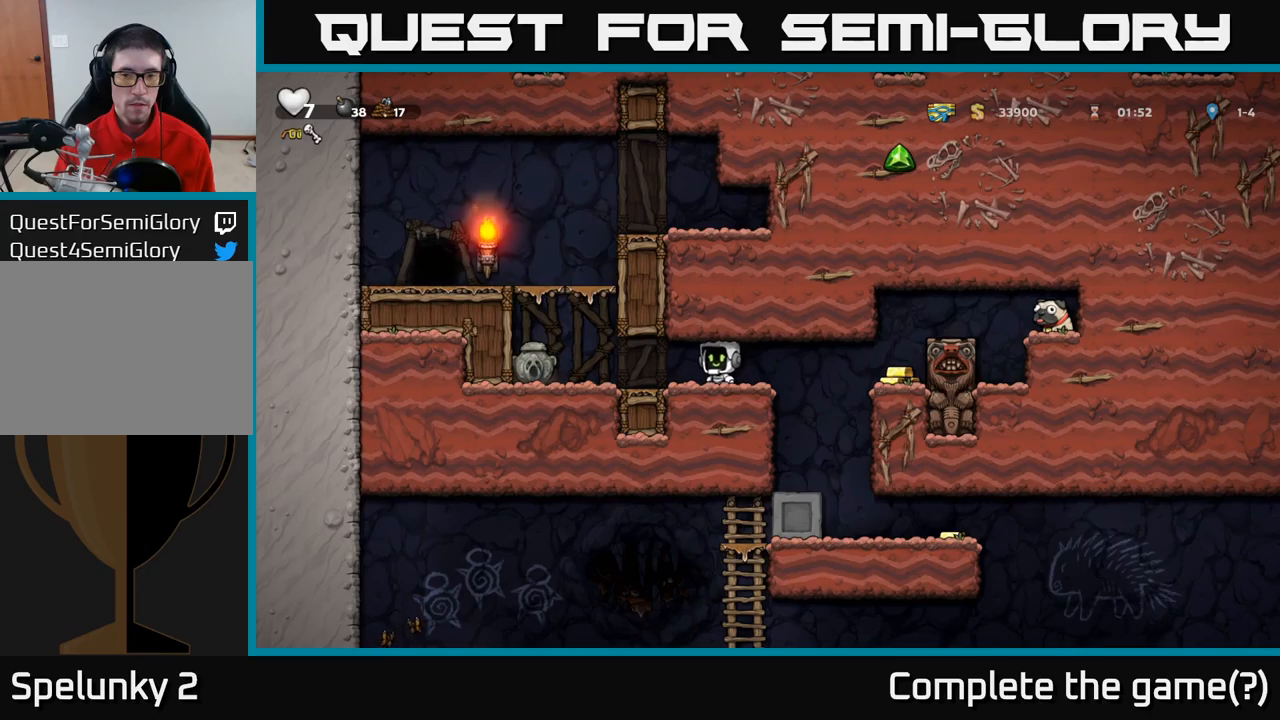
{"dt_ms": 500, "buttons": [], "left_stick": "right", "events": [[50, "left_stick", "right"]]}
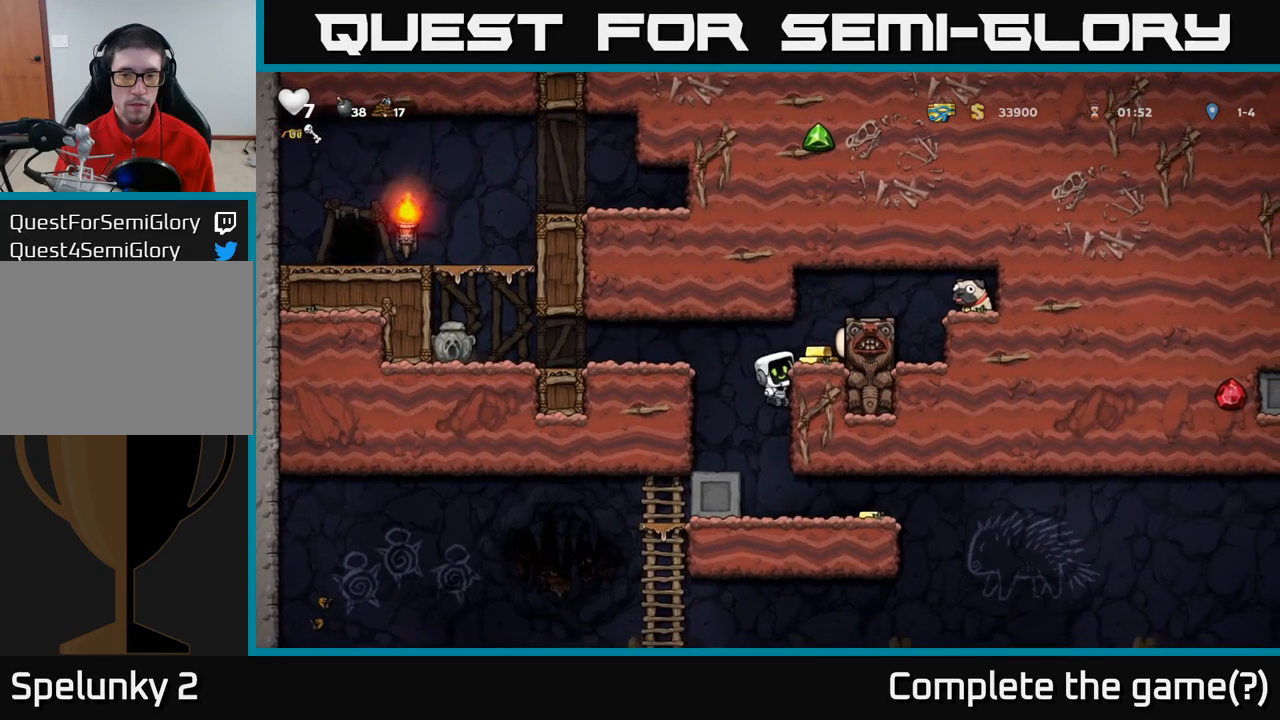
{"dt_ms": 1000, "buttons": [], "left_stick": "center"}
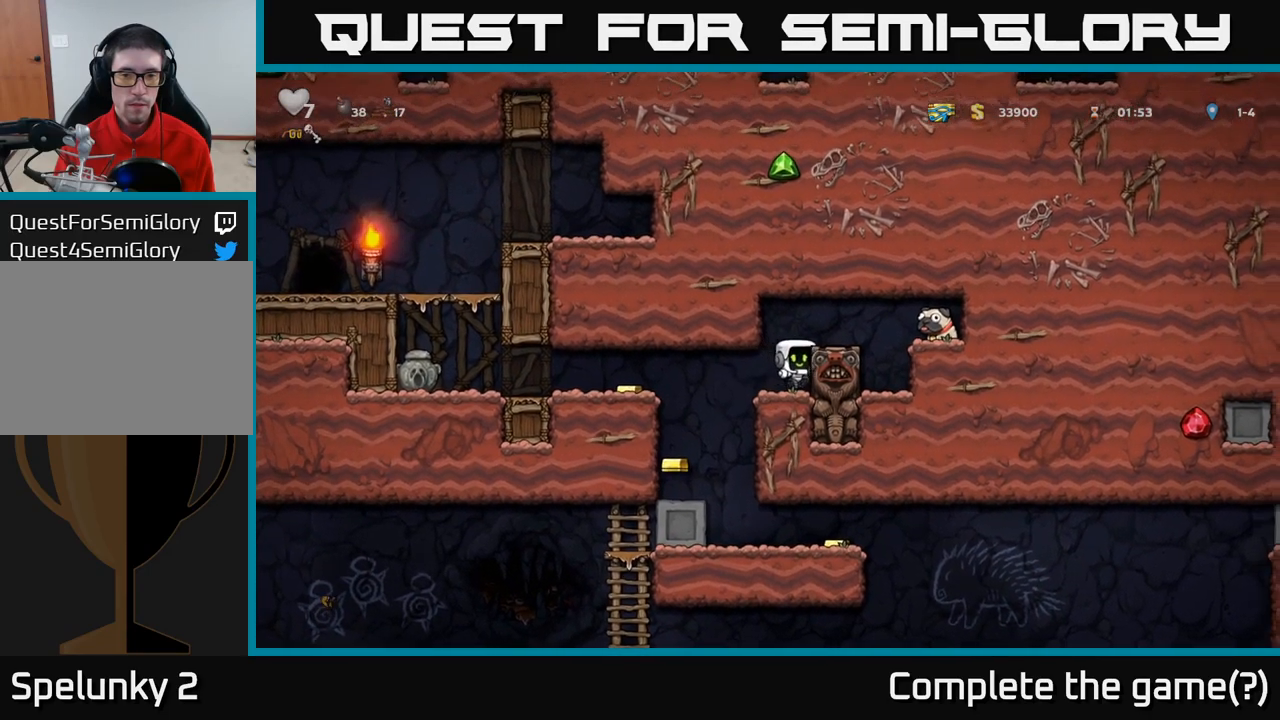
{"dt_ms": 500, "buttons": [], "left_stick": "center", "events": [[50, "A", "down"], [200, "A", "up"], [250, "left_stick", "right"], [350, "left_stick", "center"]]}
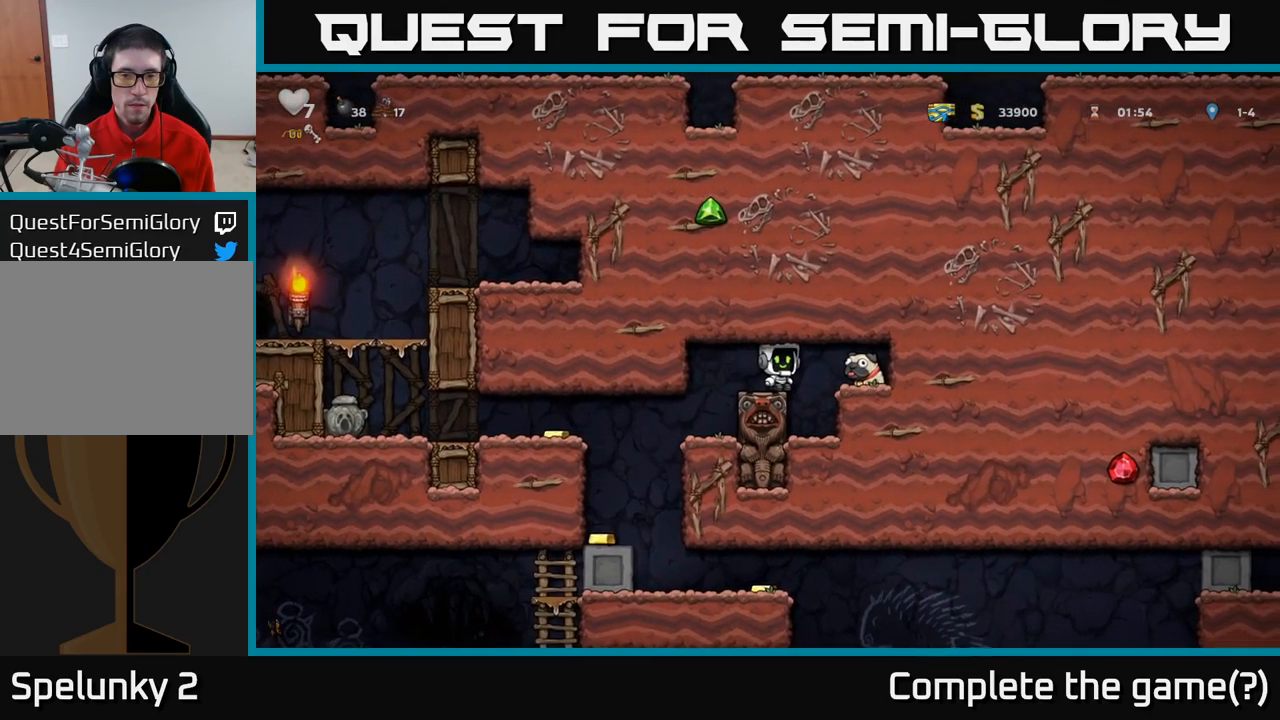
{"dt_ms": 500, "buttons": [], "left_stick": "down-left", "events": [[50, "left_stick", "right"], [483, "left_stick", "down-left"]]}
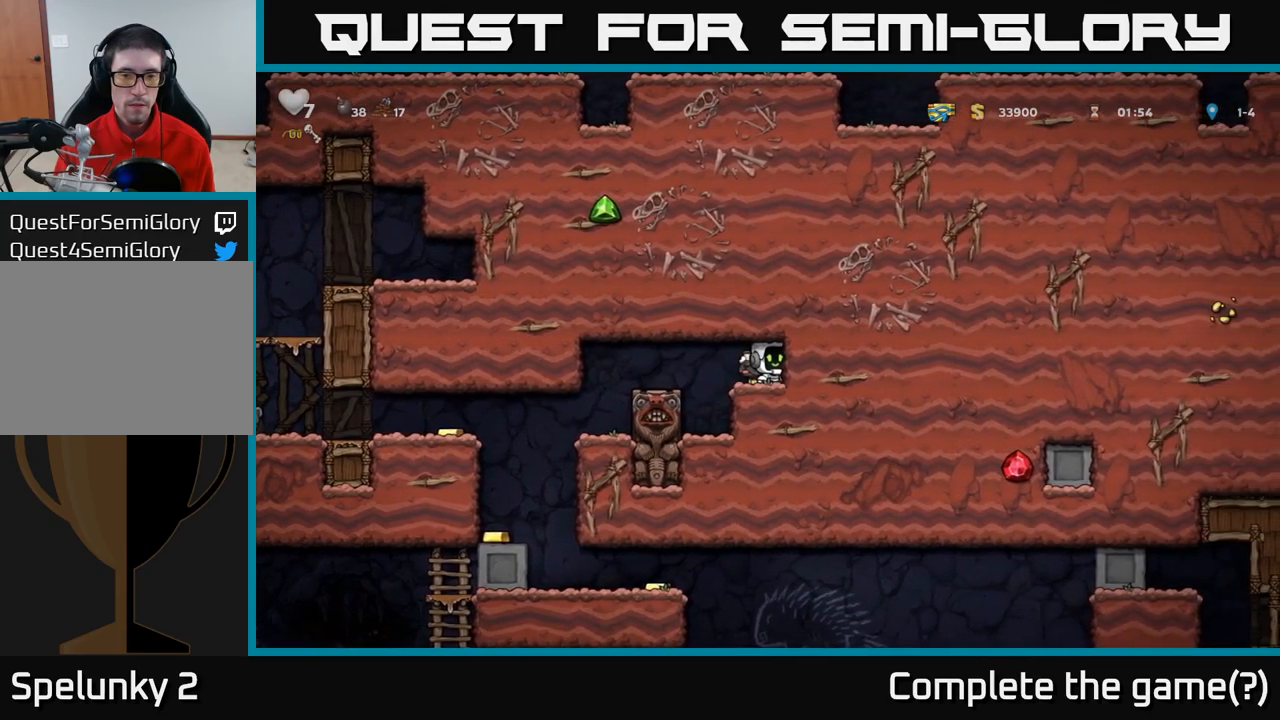
{"dt_ms": 500, "buttons": [], "left_stick": "left", "events": [[67, "X", "down"], [167, "left_stick", "center"], [183, "X", "up"], [233, "left_stick", "left"]]}
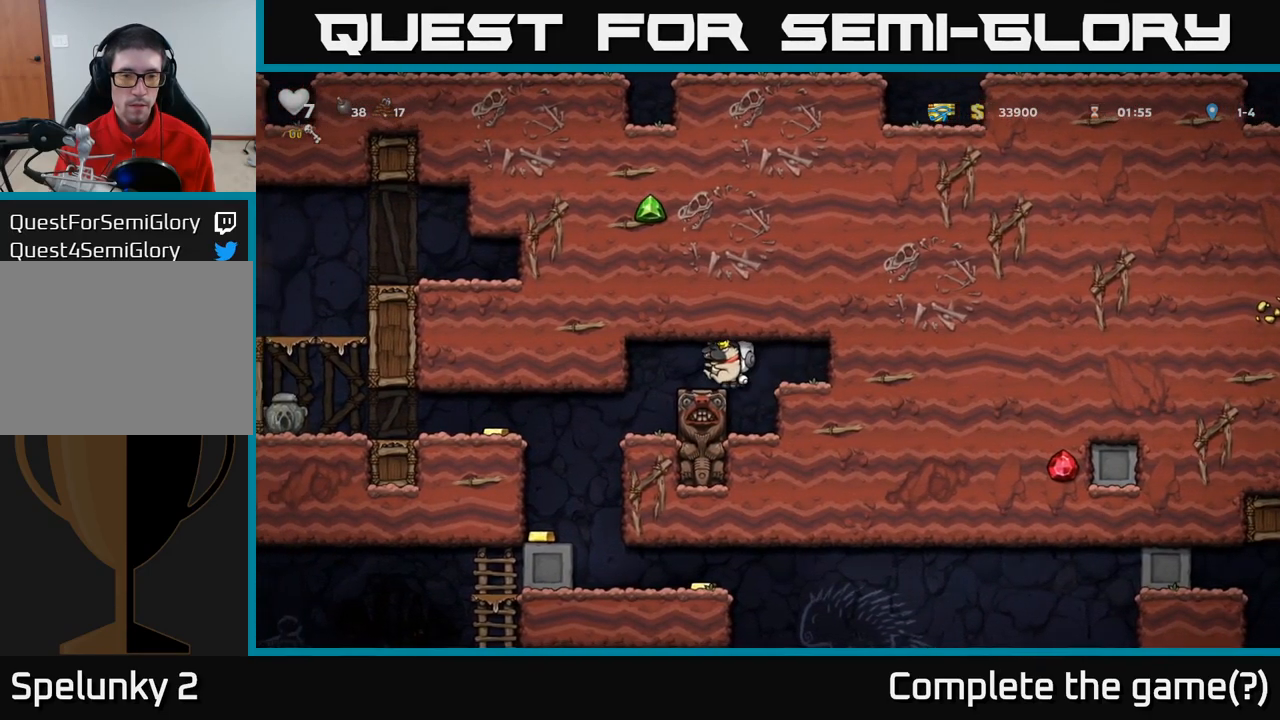
{"dt_ms": 500, "buttons": [], "left_stick": "left", "events": [[167, "left_stick", "center"], [400, "left_stick", "left"]]}
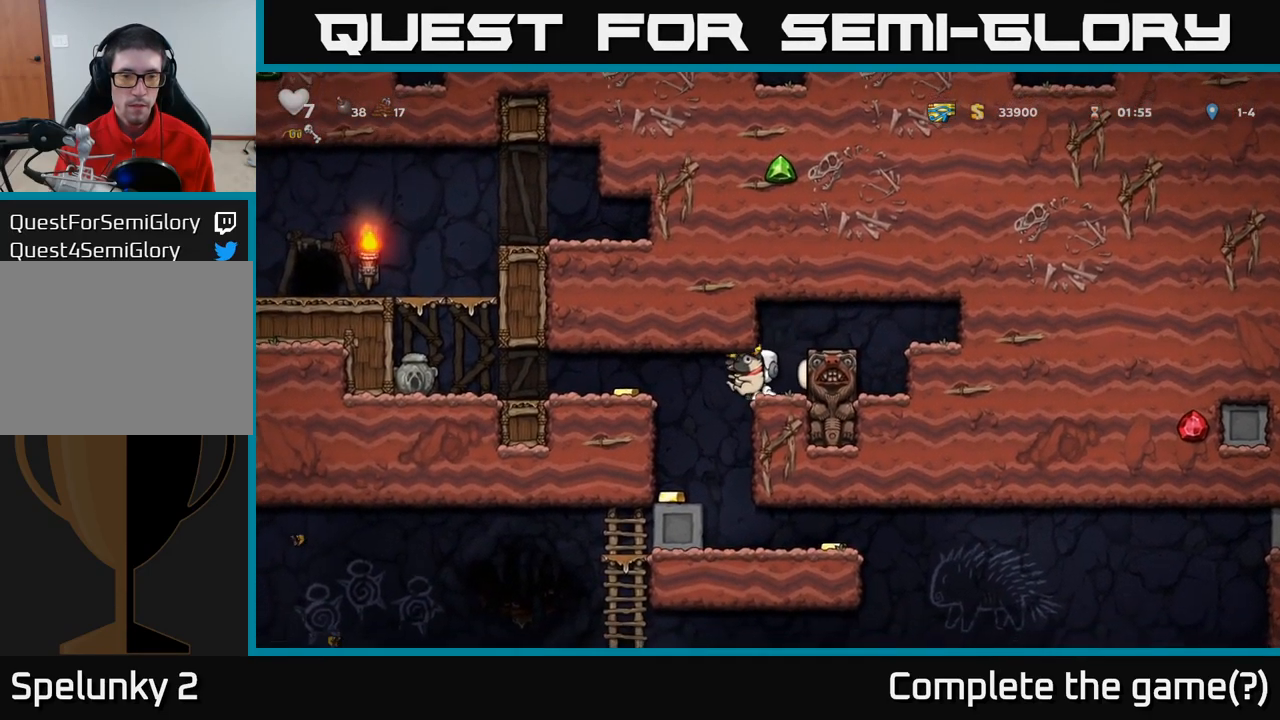
{"dt_ms": 500, "buttons": [], "left_stick": "center", "events": [[50, "A", "down"], [167, "A", "up"], [300, "left_stick", "center"]]}
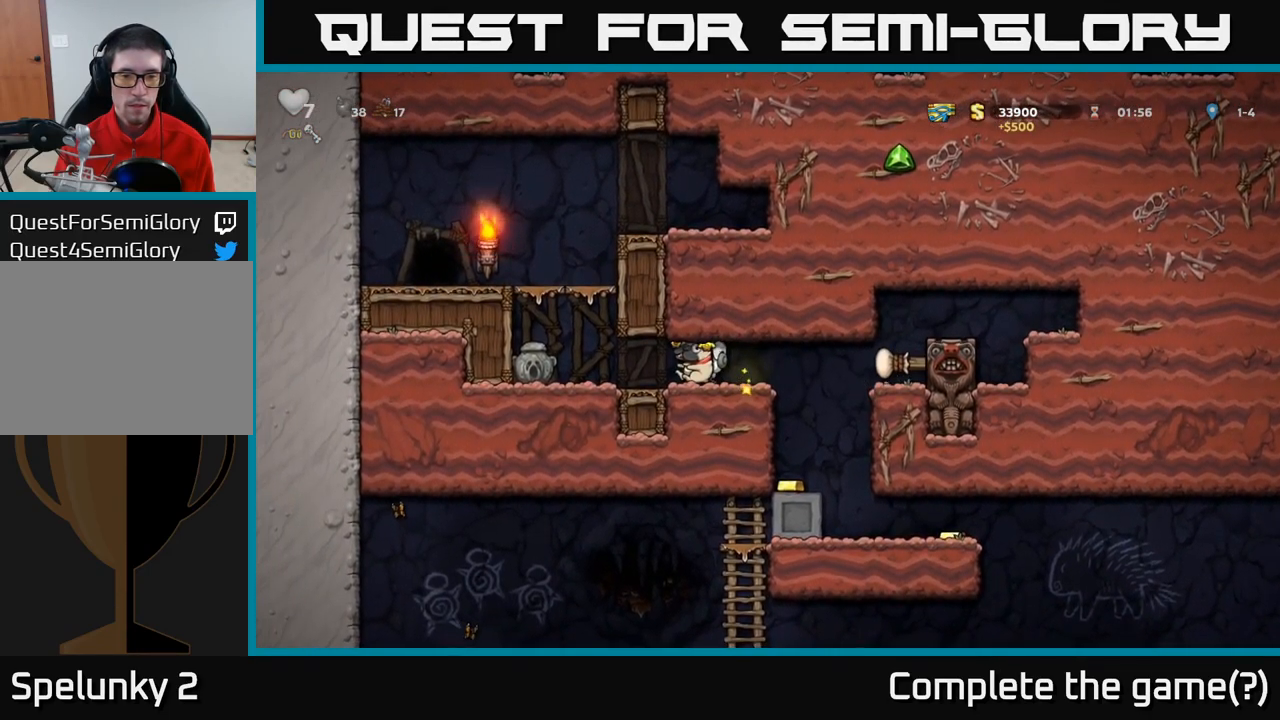
{"dt_ms": 500, "buttons": [], "left_stick": "center"}
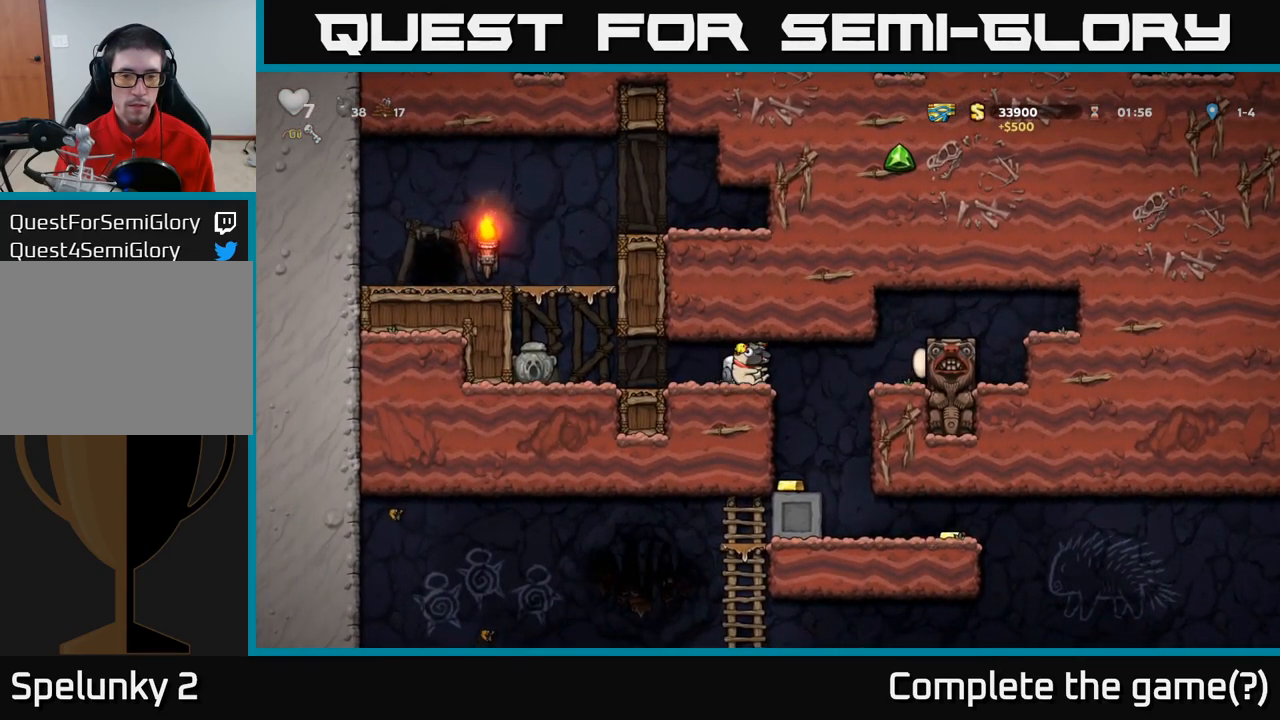
{"dt_ms": 500, "buttons": [], "left_stick": "left", "events": [[117, "left_stick", "down"], [234, "X", "down"], [284, "left_stick", "left"], [317, "X", "up"]]}
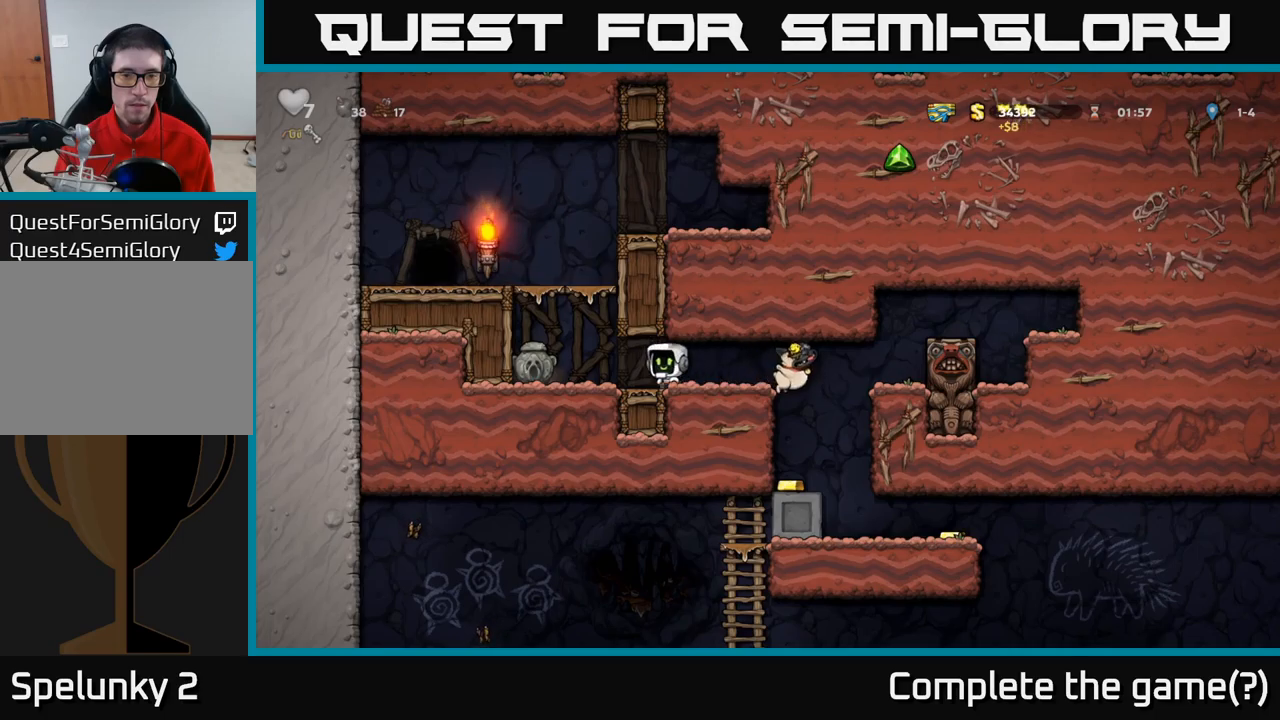
{"dt_ms": 1000, "buttons": [], "left_stick": "center"}
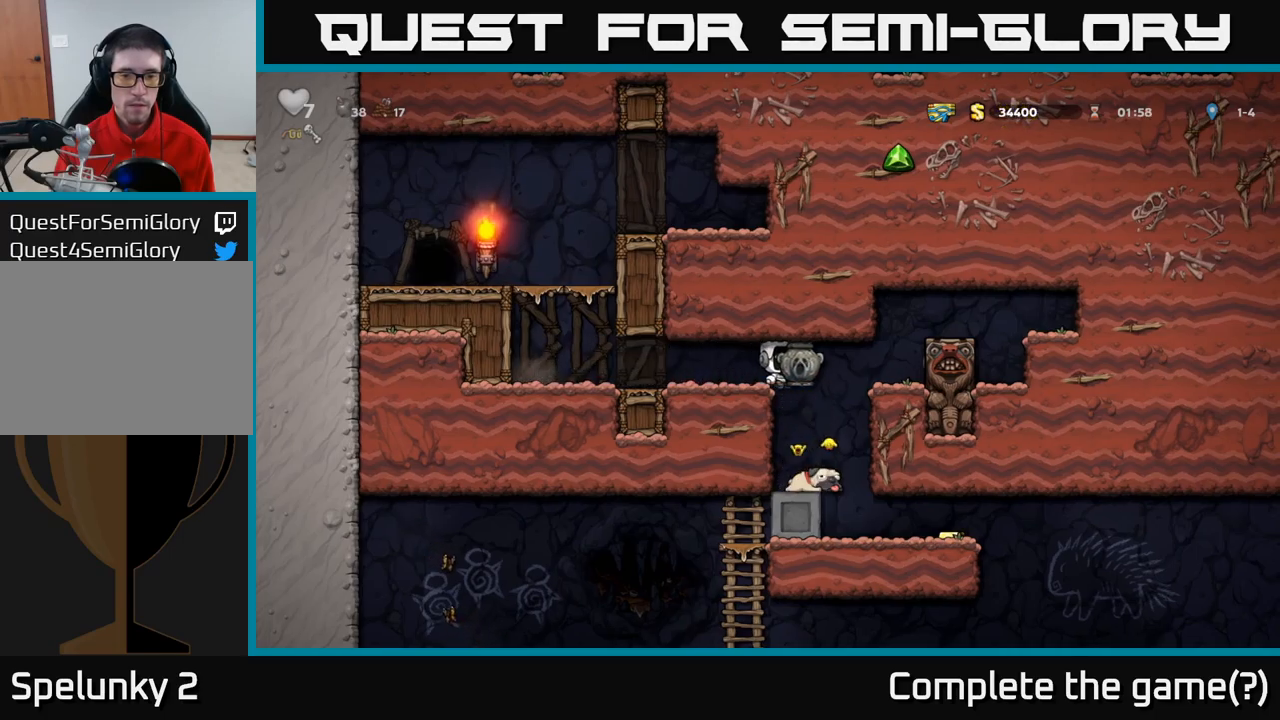
{"dt_ms": 500, "buttons": [], "left_stick": "center", "events": [[67, "left_stick", "left"], [150, "left_stick", "center"]]}
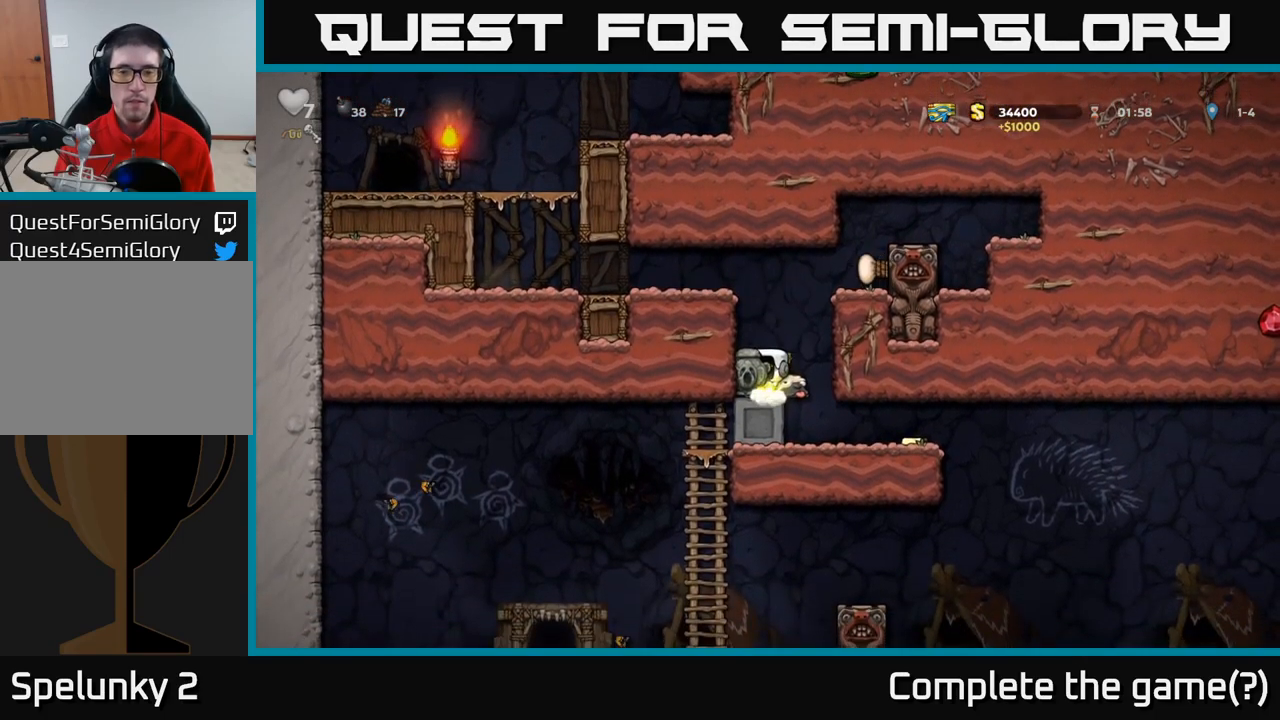
{"dt_ms": 500, "buttons": [], "left_stick": "right"}
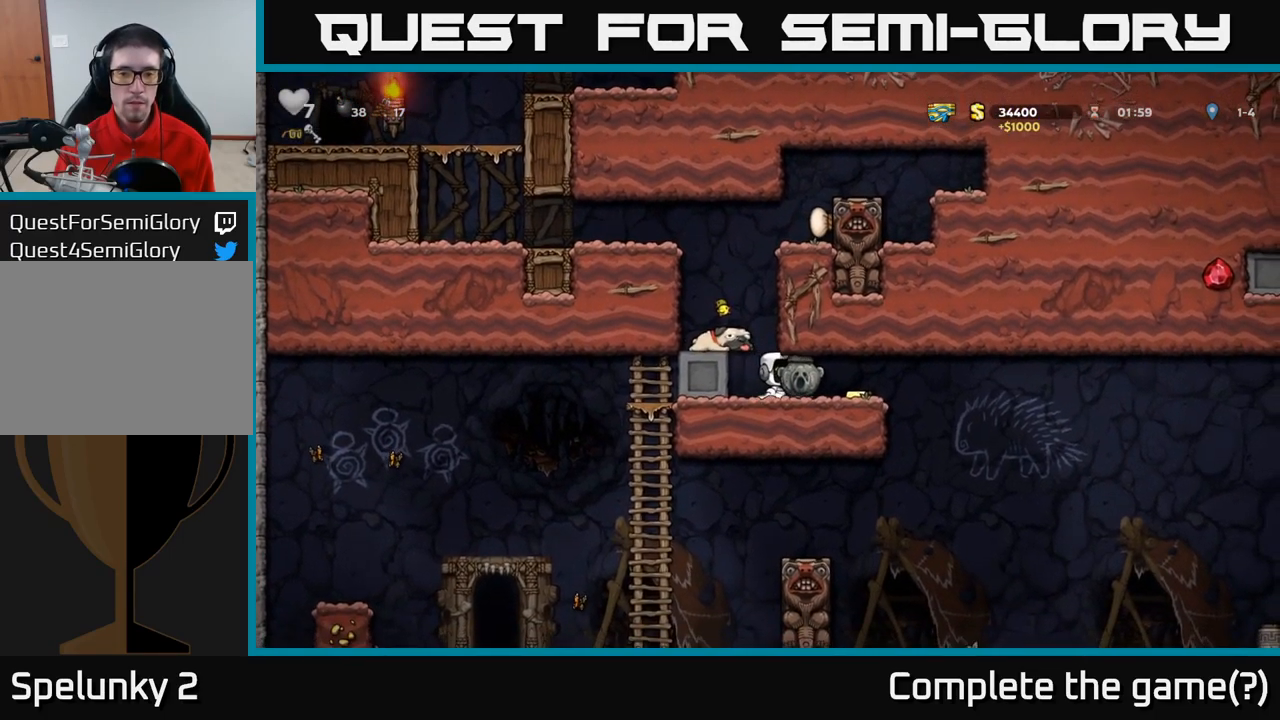
{"dt_ms": 500, "buttons": [], "left_stick": "center", "events": [[117, "left_stick", "center"]]}
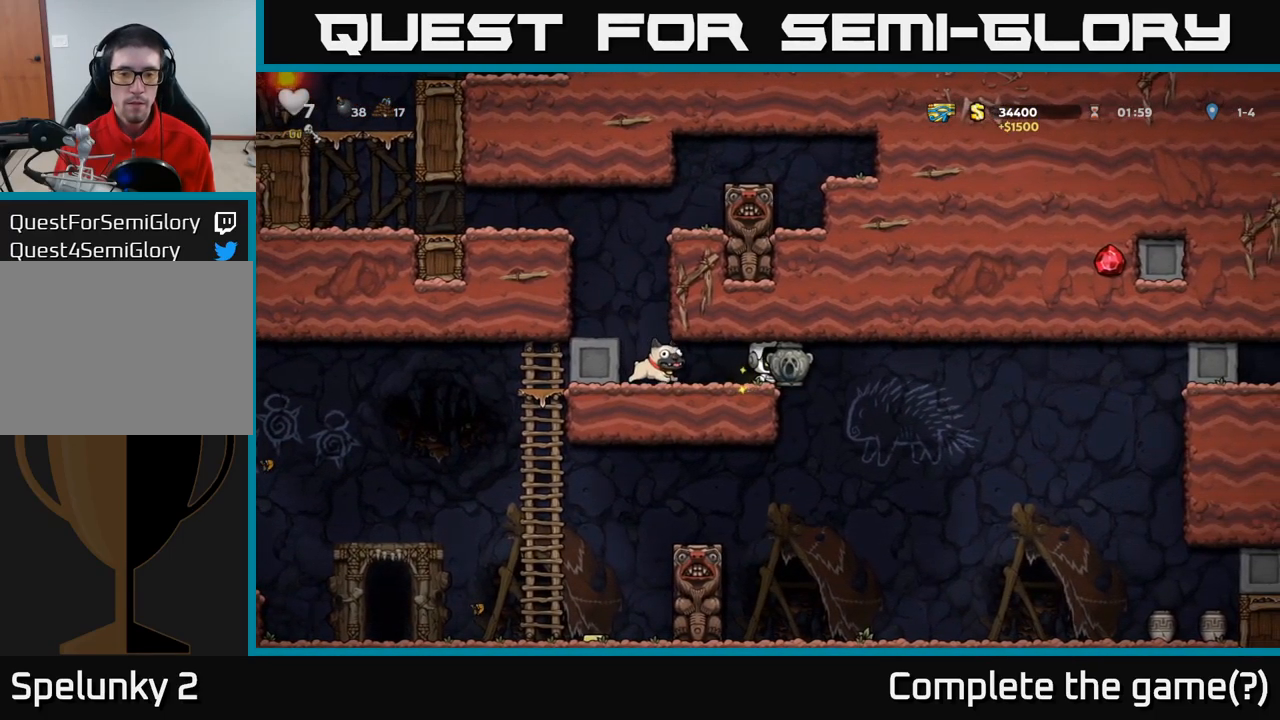
{"dt_ms": 500, "buttons": [], "left_stick": "down-left", "events": [[117, "left_stick", "right"], [184, "left_stick", "left"], [467, "left_stick", "down-left"]]}
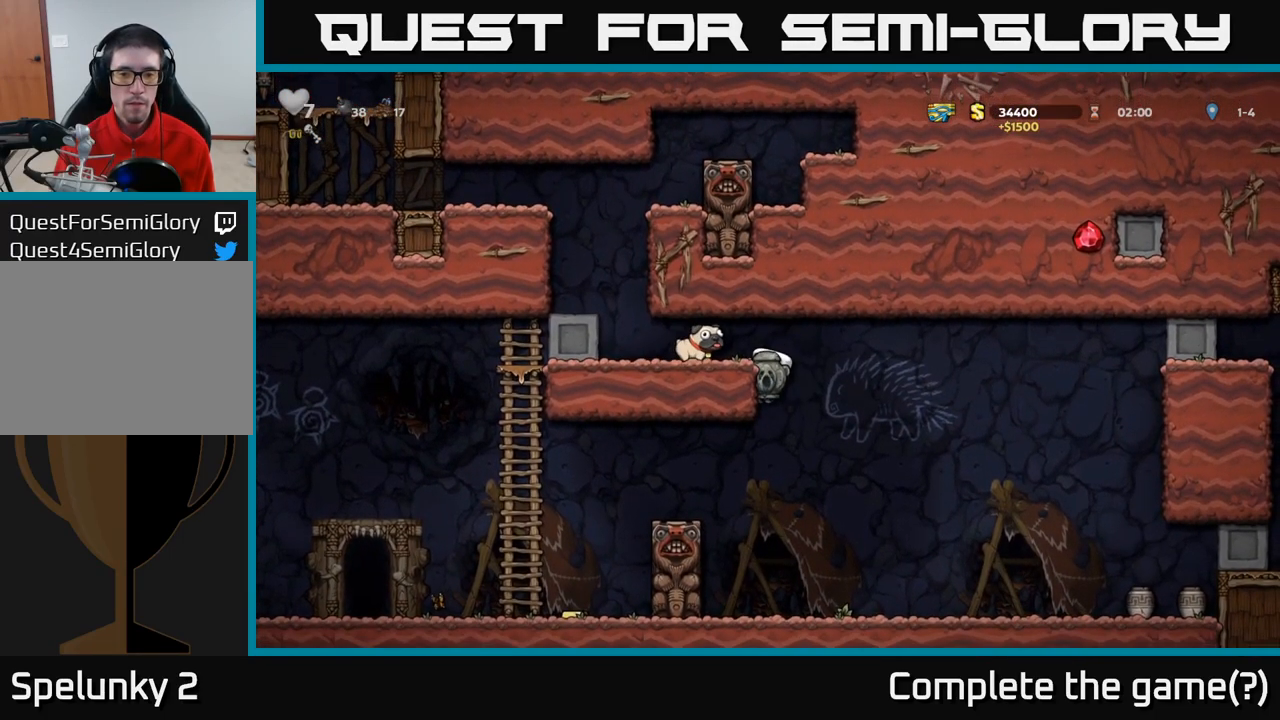
{"dt_ms": 500, "buttons": [], "left_stick": "right", "events": [[67, "A", "down"], [167, "A", "up"], [200, "left_stick", "right"]]}
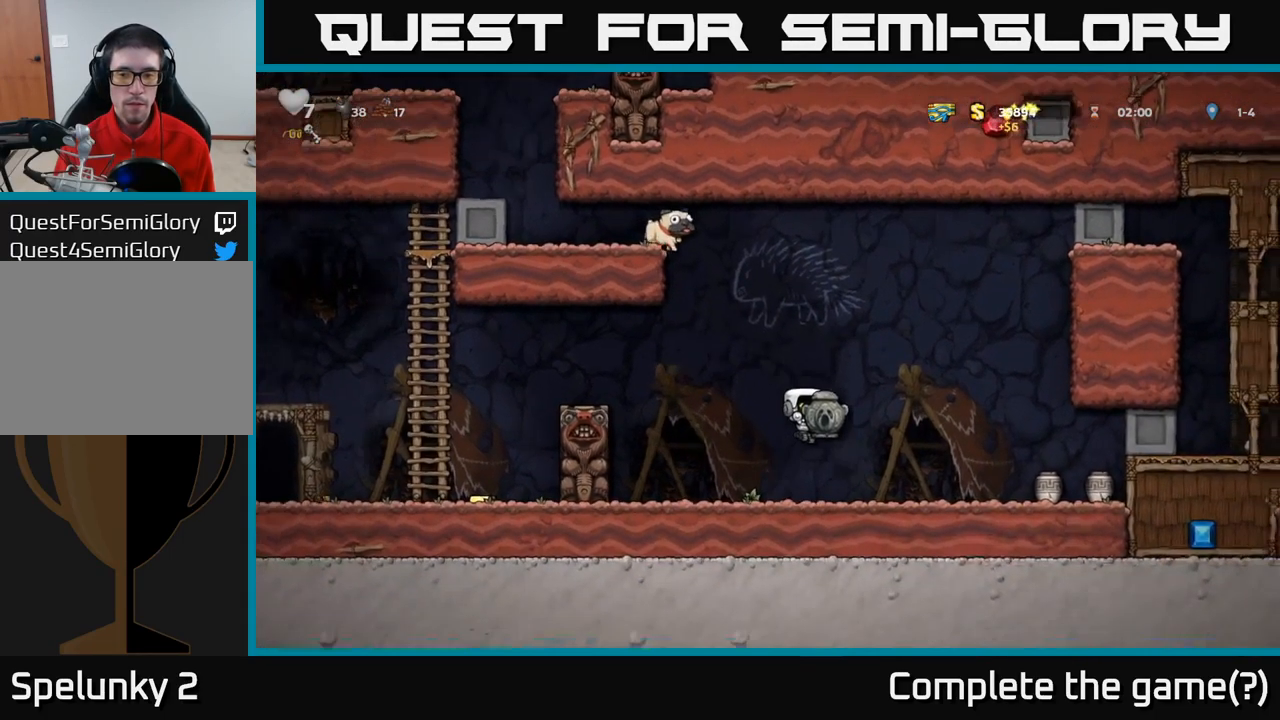
{"dt_ms": 500, "buttons": [], "left_stick": "right", "events": [[150, "left_stick", "down-left"], [200, "X", "down"], [317, "X", "up"], [334, "left_stick", "right"]]}